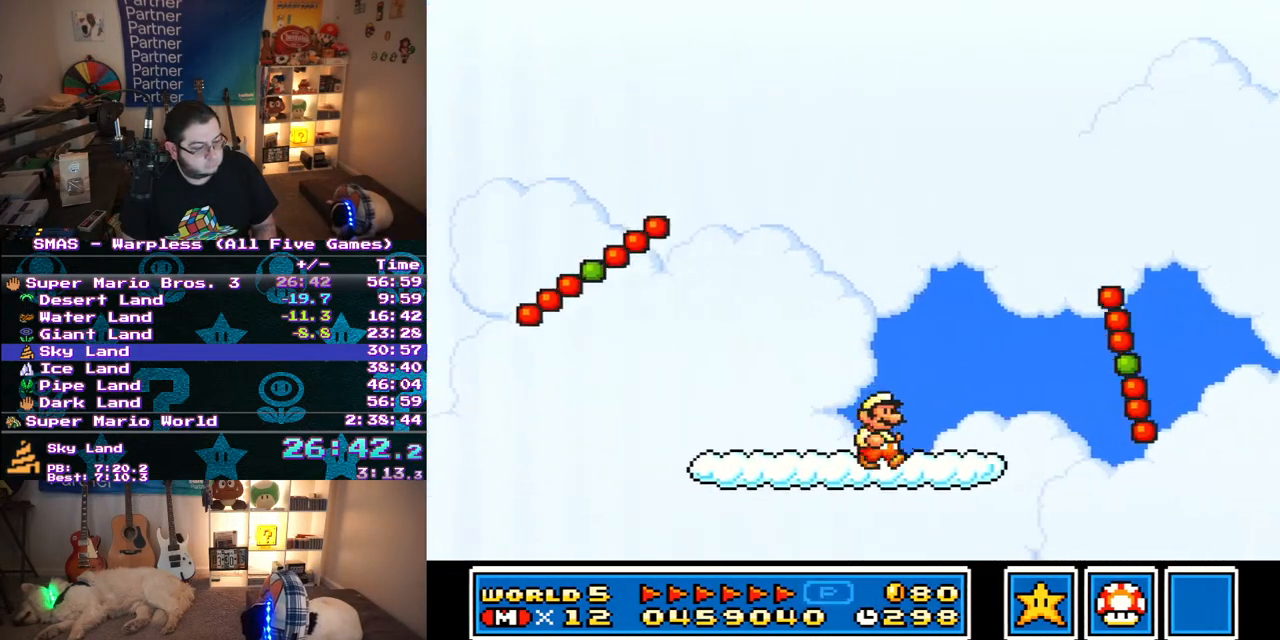
Gameplay with a controller (Nintendo layout); each line is a JSON object with the inputs held at the frame after it. "events" lists button and stick changes between this image and that frame as [ms after this image, input, new state], when the widget could be followed in between. Not read: L3 R3.
{"buttons": ["Y"], "events": [[67, "B", "down"], [367, "B", "up"], [383, "DPAD_RIGHT", "up"]]}
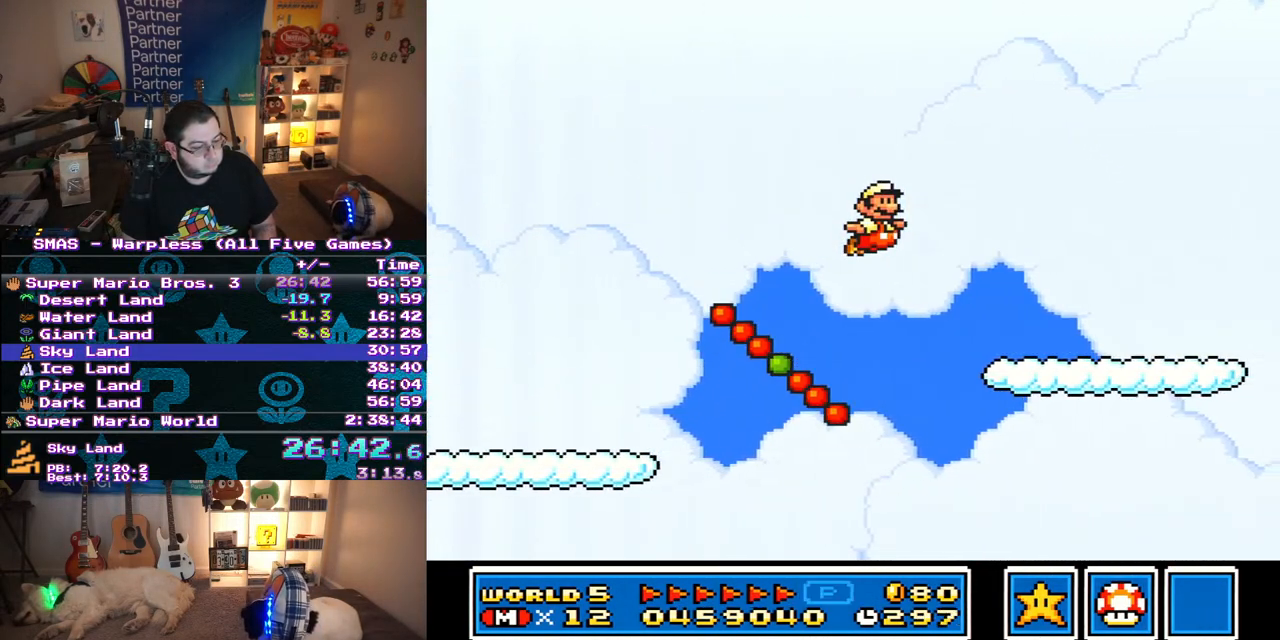
{"buttons": ["B", "Y", "DPAD_RIGHT"], "events": [[117, "DPAD_RIGHT", "down"], [317, "B", "down"]]}
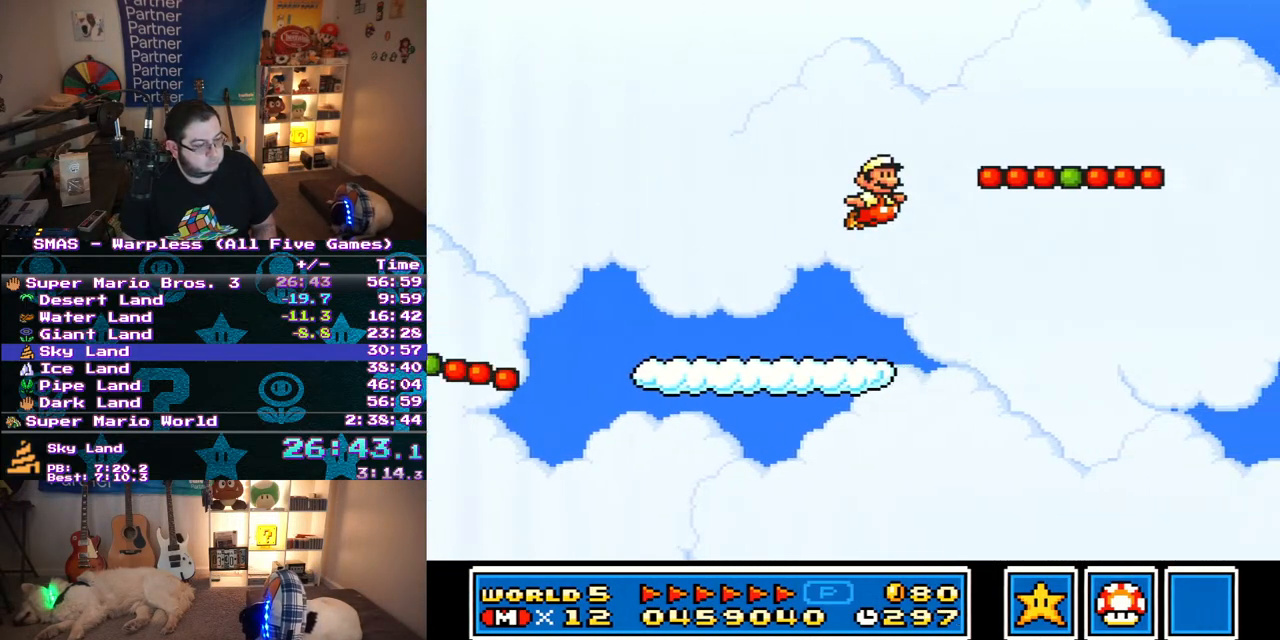
{"buttons": ["Y", "DPAD_RIGHT"], "events": [[100, "B", "up"], [117, "DPAD_RIGHT", "up"], [167, "DPAD_RIGHT", "down"], [400, "B", "down"], [467, "B", "up"]]}
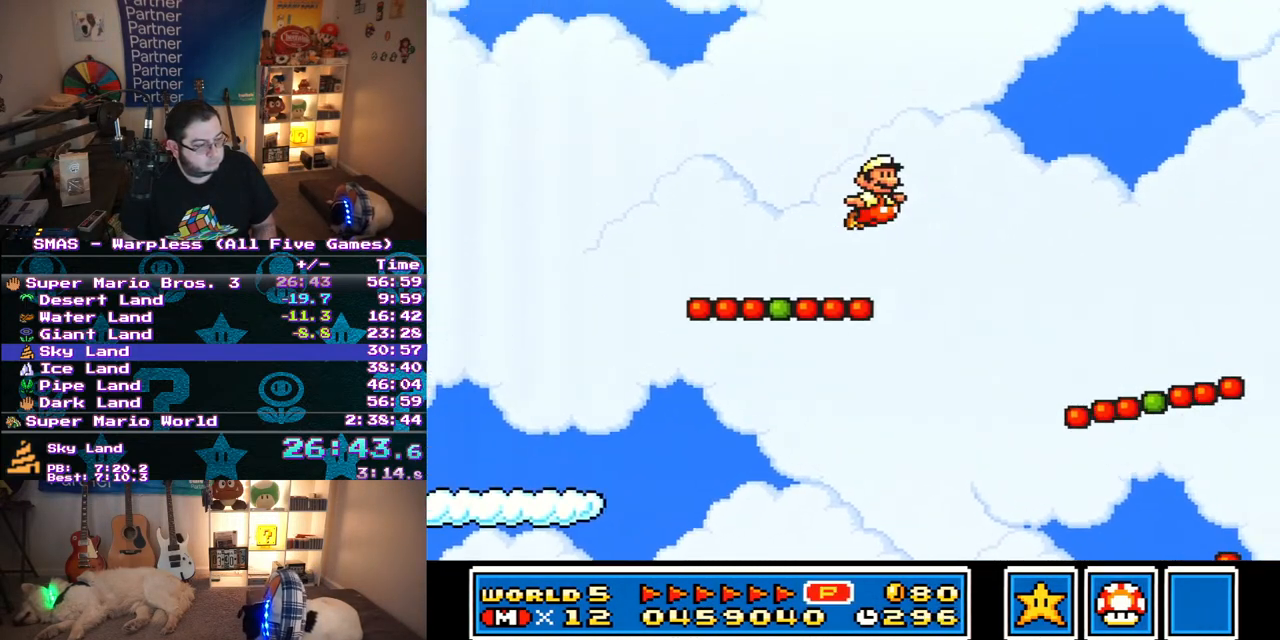
{"buttons": ["Y", "DPAD_RIGHT"], "events": [[100, "DPAD_RIGHT", "up"], [283, "DPAD_RIGHT", "down"]]}
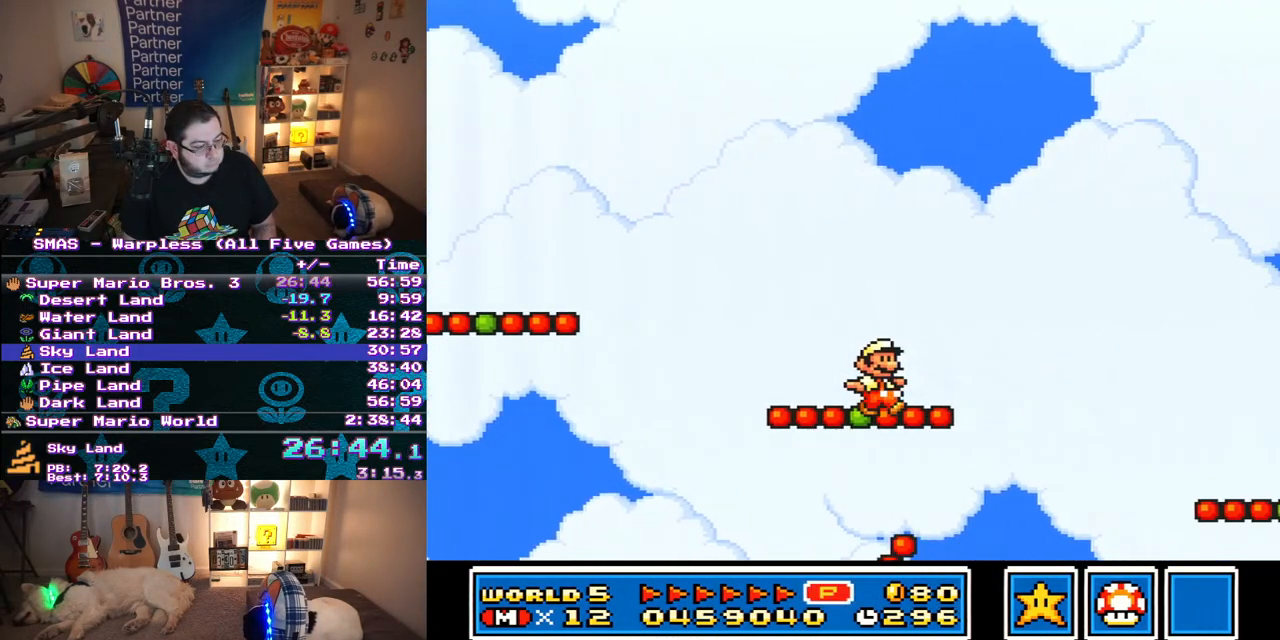
{"buttons": ["Y"], "events": [[67, "B", "down"], [133, "B", "up"], [167, "DPAD_RIGHT", "up"]]}
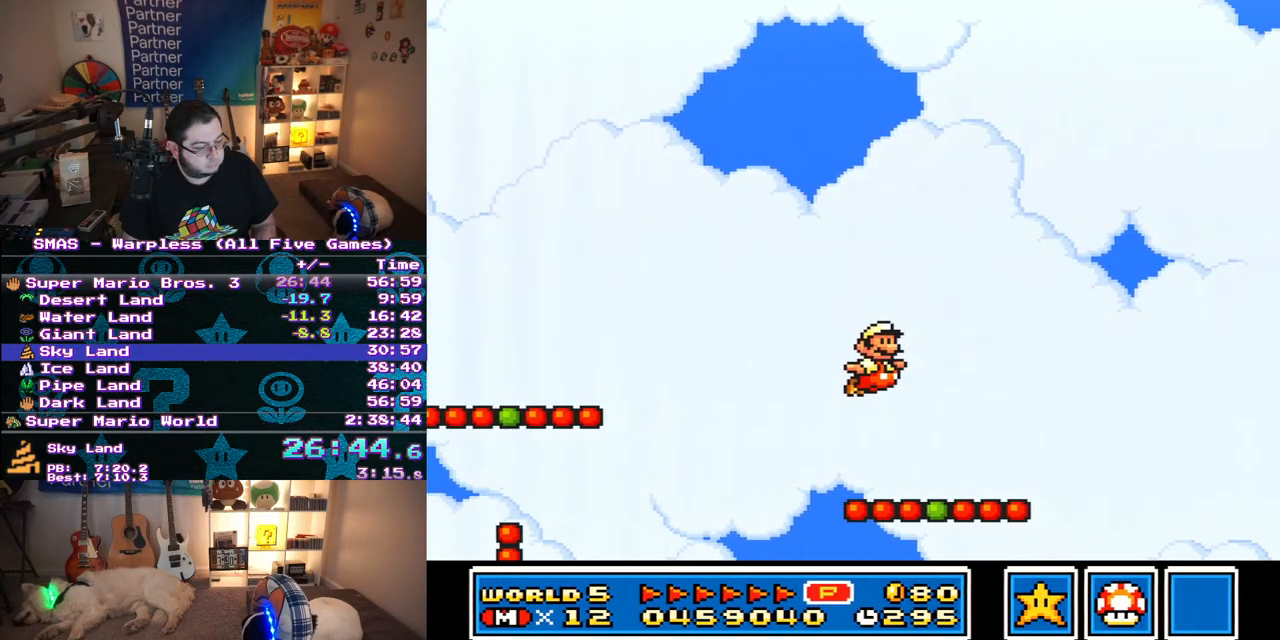
{"buttons": ["Y"], "events": [[83, "DPAD_RIGHT", "down"], [250, "B", "down"], [317, "B", "up"], [450, "DPAD_RIGHT", "up"]]}
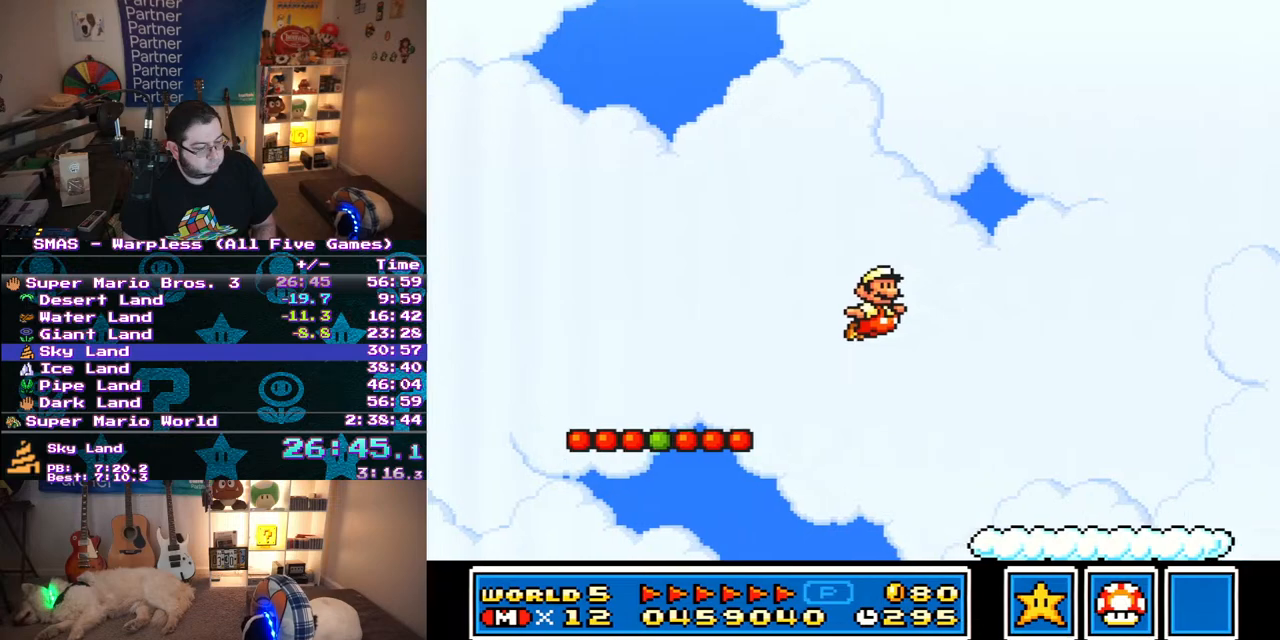
{"buttons": ["B", "Y", "DPAD_RIGHT"], "events": [[250, "DPAD_RIGHT", "down"], [483, "B", "down"]]}
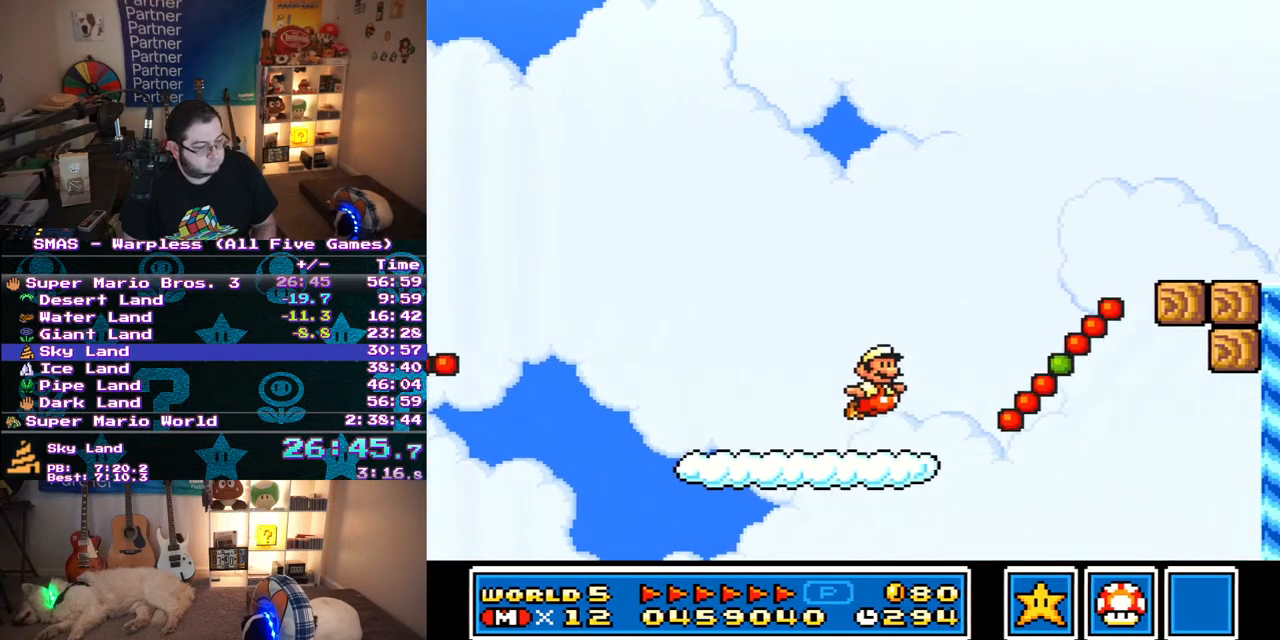
{"buttons": ["Y", "DPAD_RIGHT"], "events": [[233, "B", "up"]]}
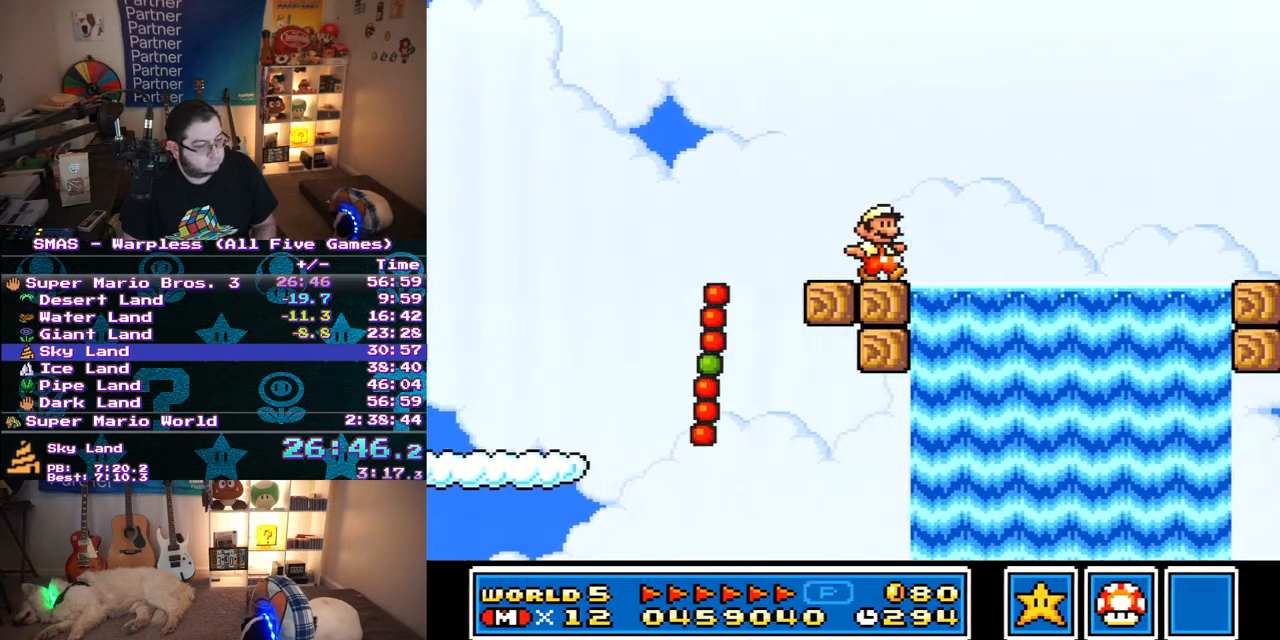
{"buttons": ["Y"], "events": [[50, "B", "down"], [450, "B", "up"], [483, "DPAD_RIGHT", "up"]]}
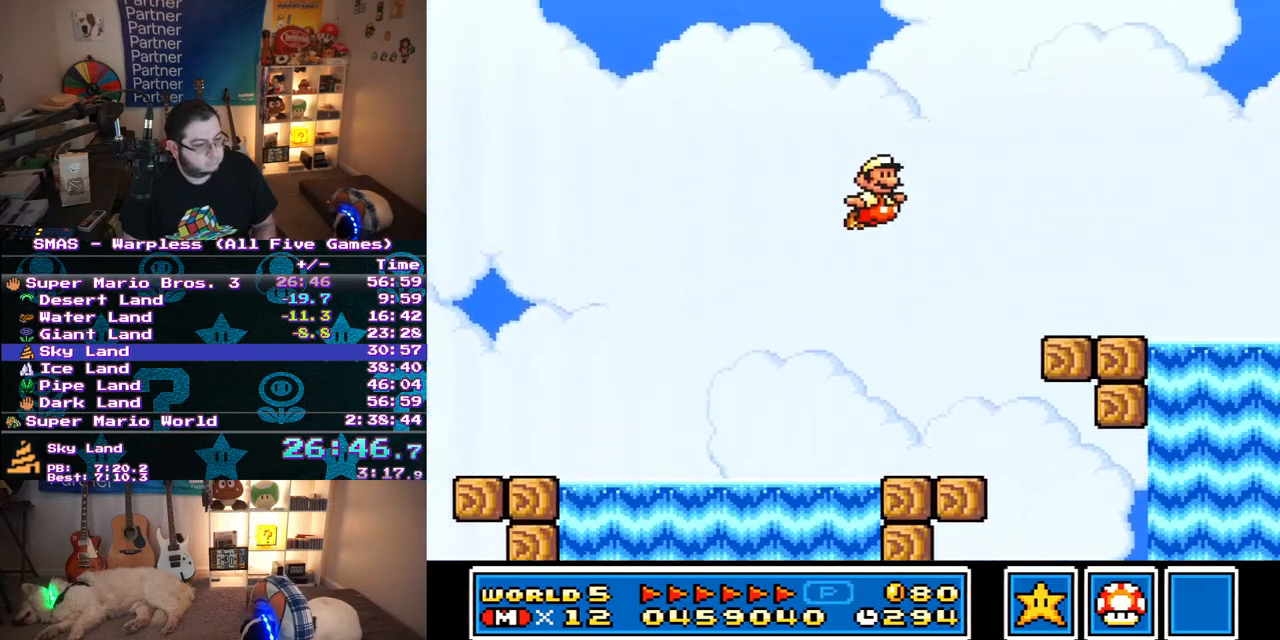
{"buttons": ["B", "Y", "DPAD_RIGHT"], "events": [[183, "DPAD_RIGHT", "down"], [367, "B", "down"]]}
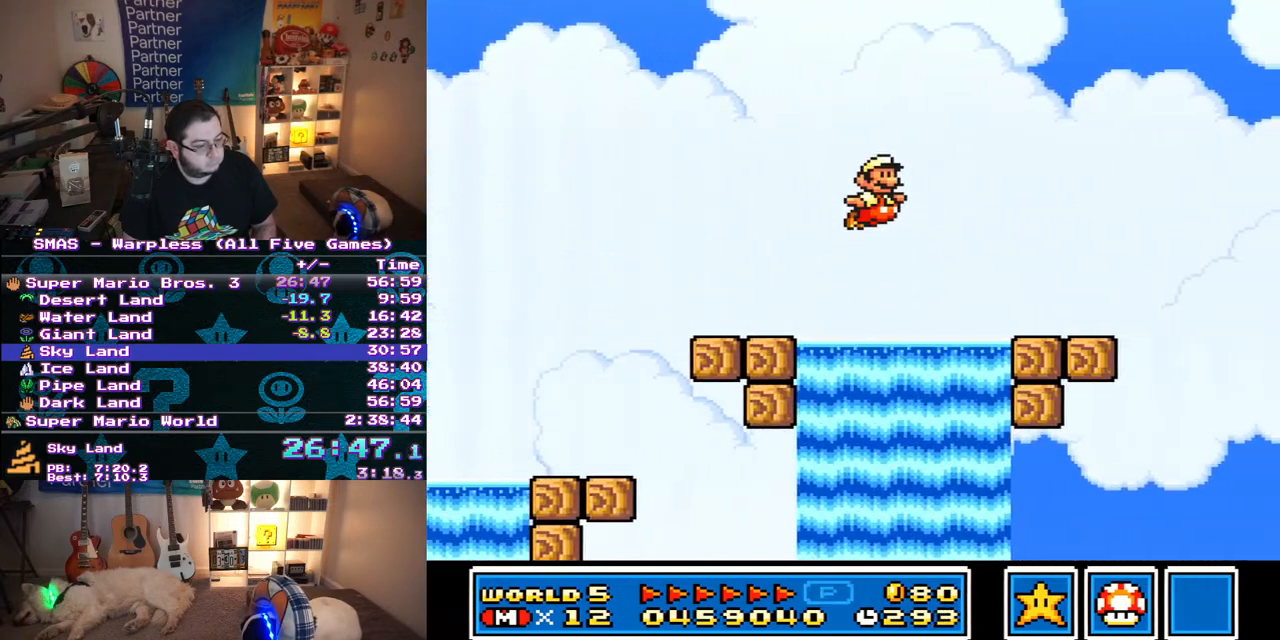
{"buttons": ["Y", "DPAD_RIGHT"], "events": [[117, "B", "up"]]}
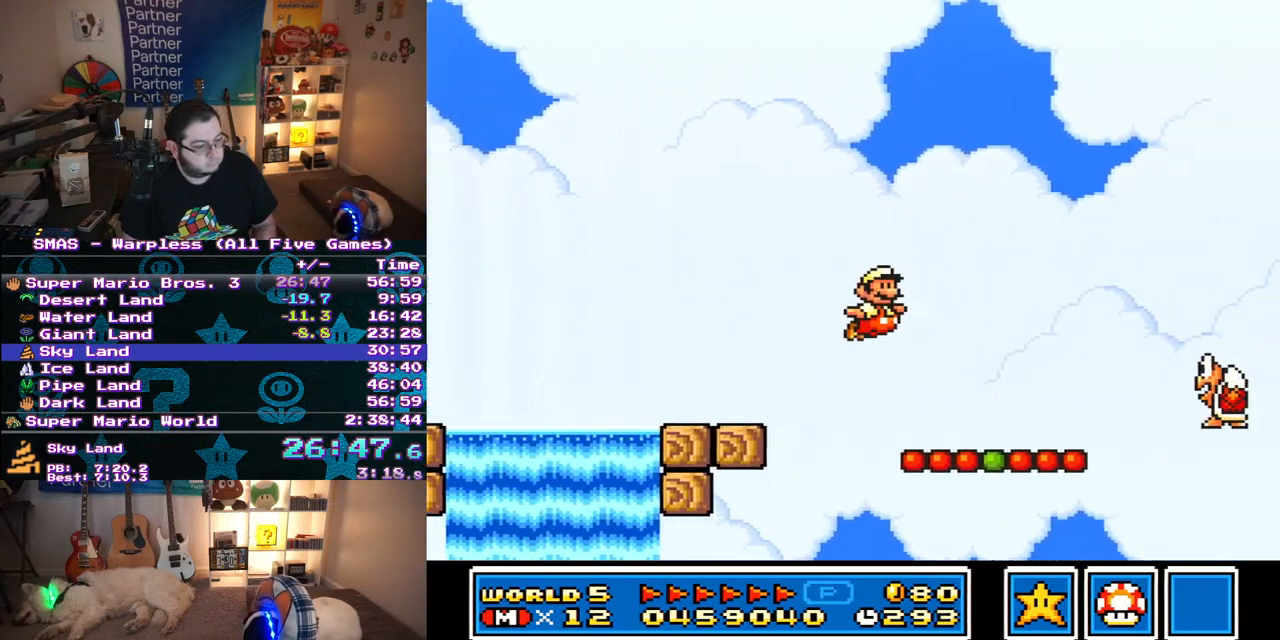
{"buttons": ["Y", "DPAD_RIGHT"], "events": [[267, "B", "down"], [333, "B", "up"]]}
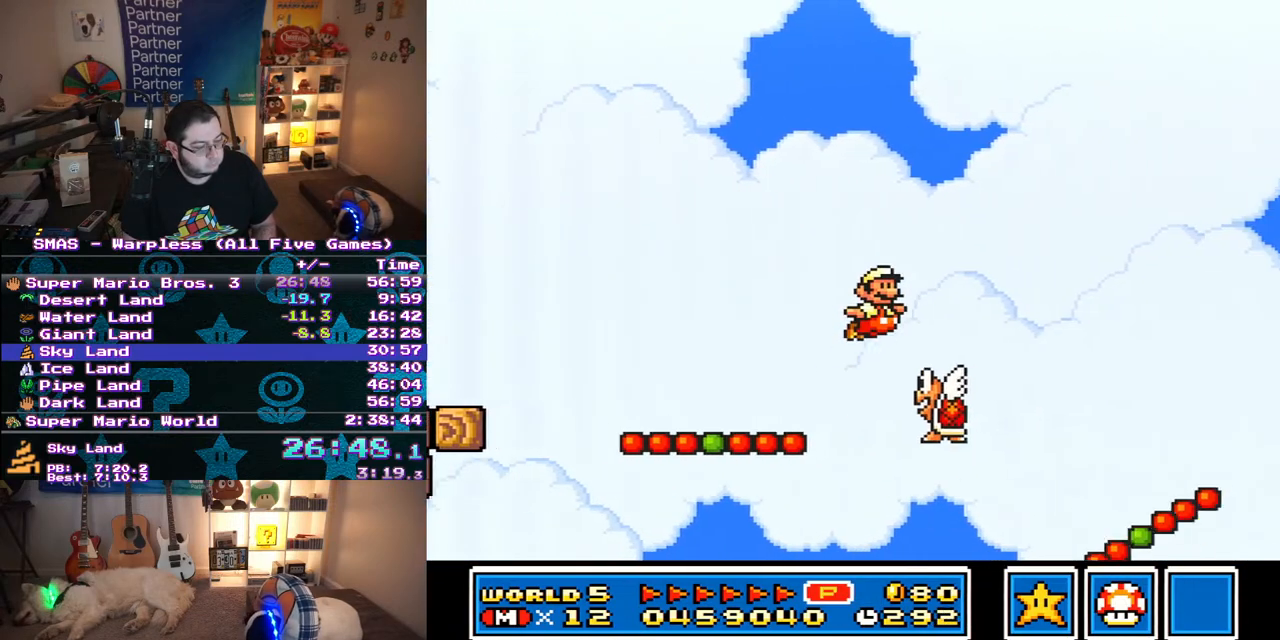
{"buttons": ["Y", "DPAD_RIGHT"], "events": []}
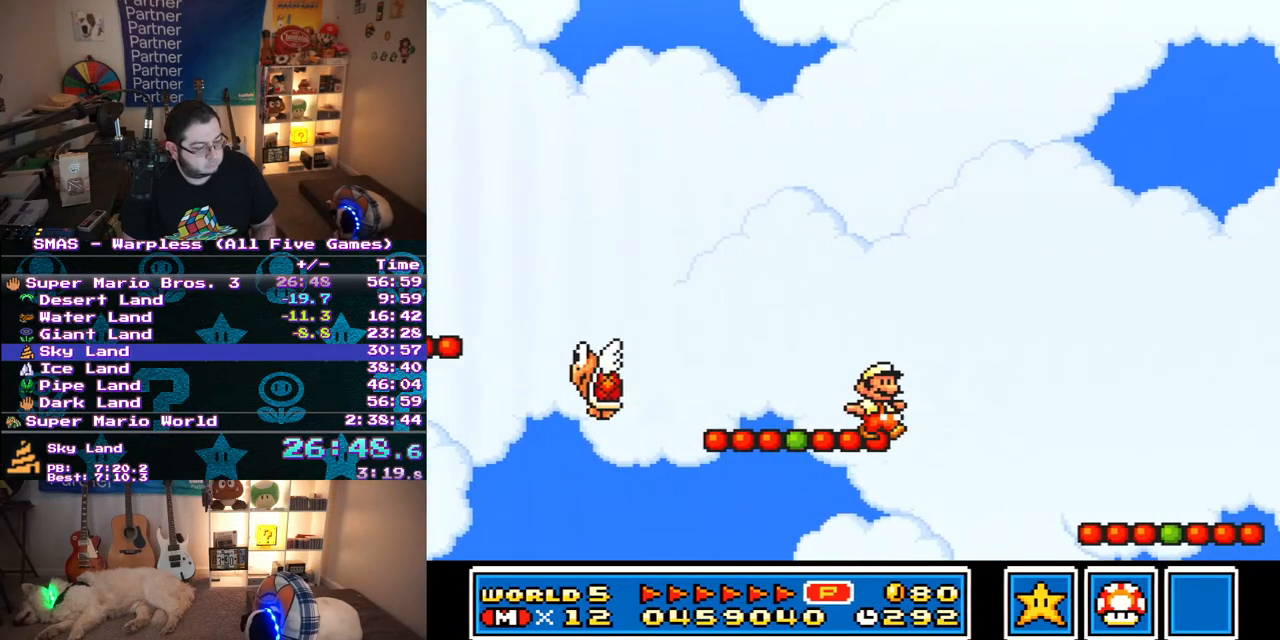
{"buttons": ["B", "Y", "DPAD_RIGHT"], "events": [[67, "B", "down"]]}
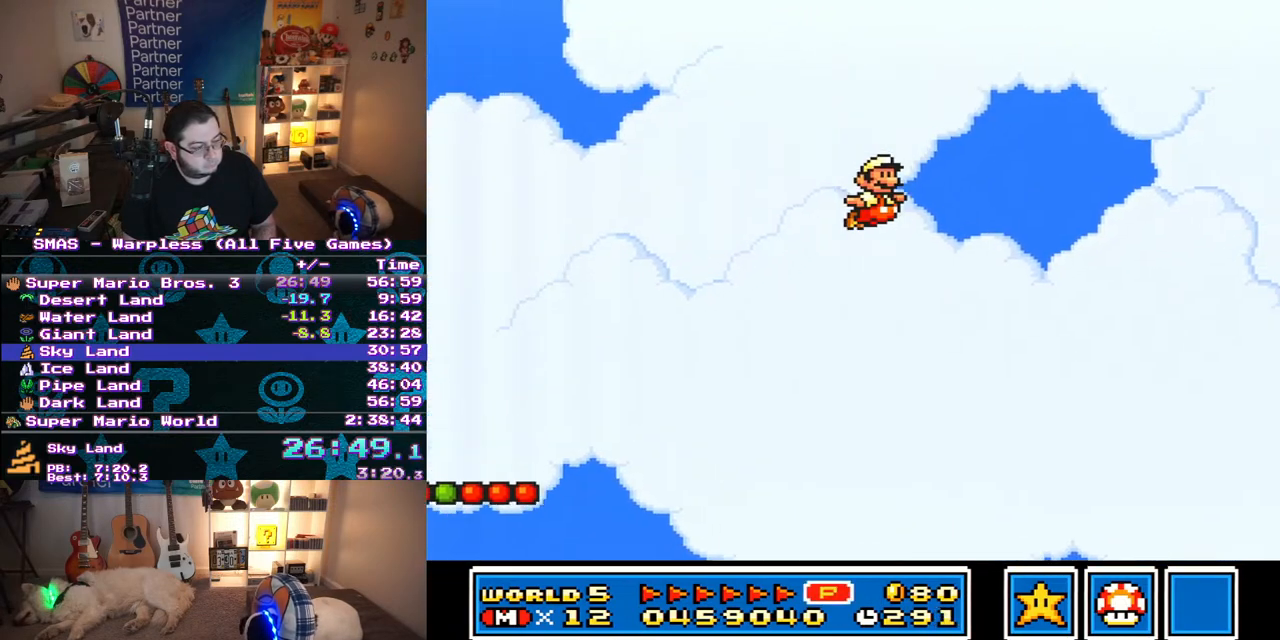
{"buttons": ["B", "Y", "DPAD_RIGHT"], "events": []}
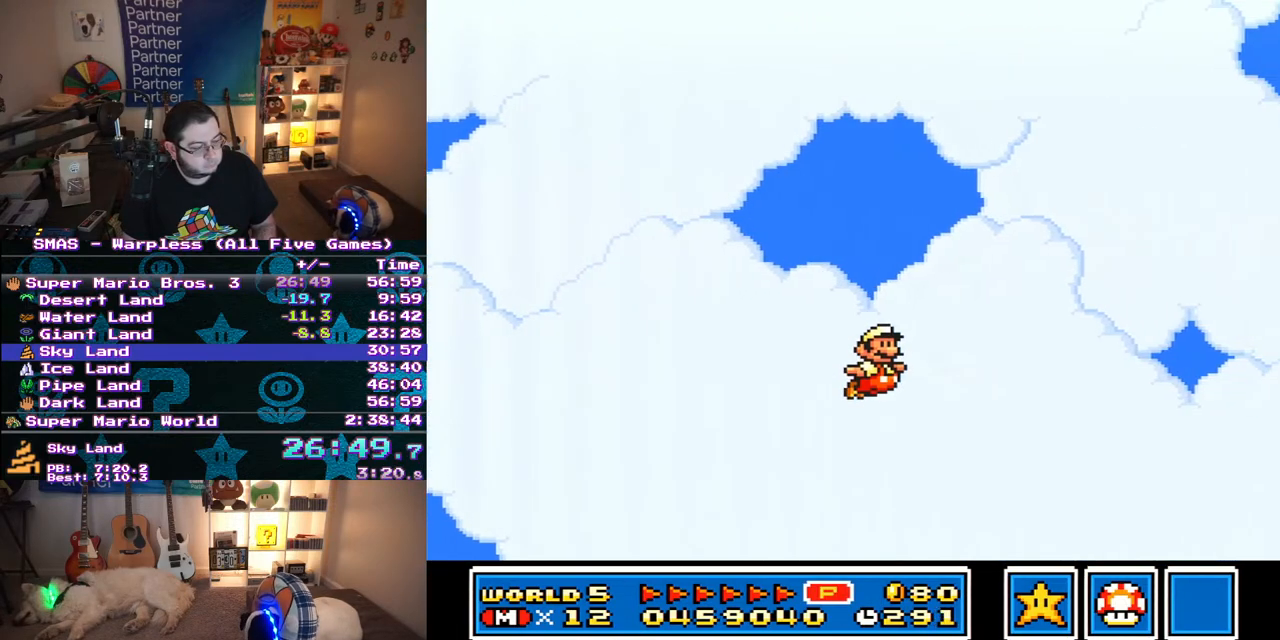
{"buttons": ["Y", "DPAD_RIGHT"], "events": [[417, "B", "up"]]}
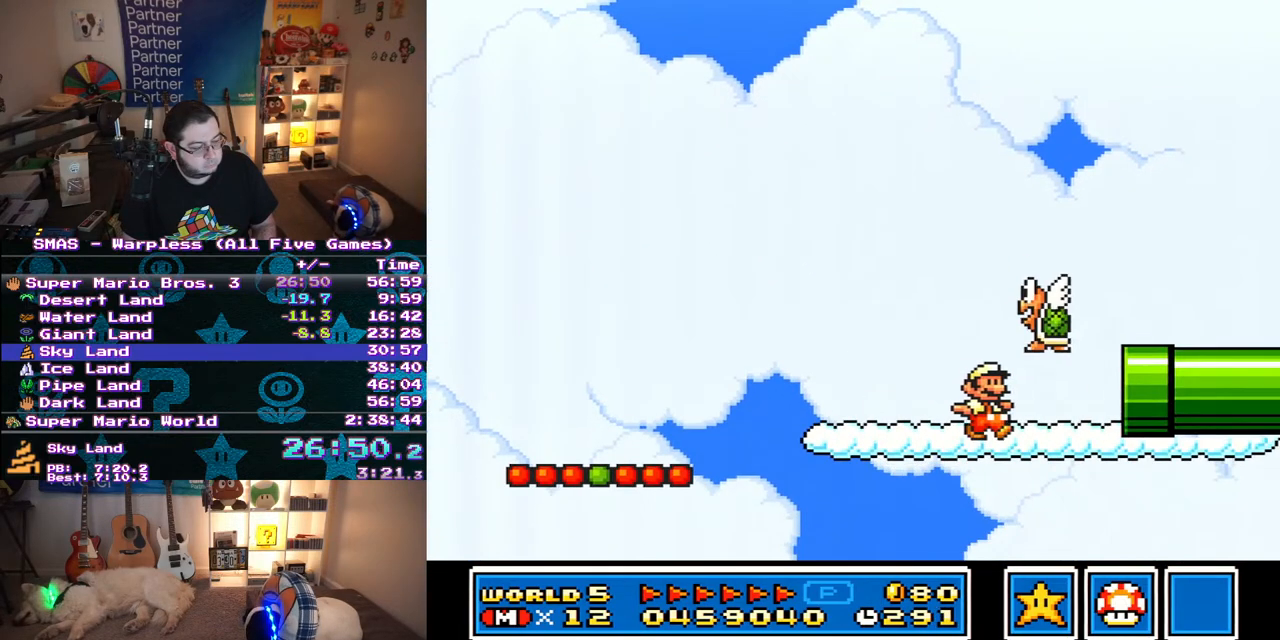
{"buttons": ["Y"], "events": [[500, "DPAD_RIGHT", "up"]]}
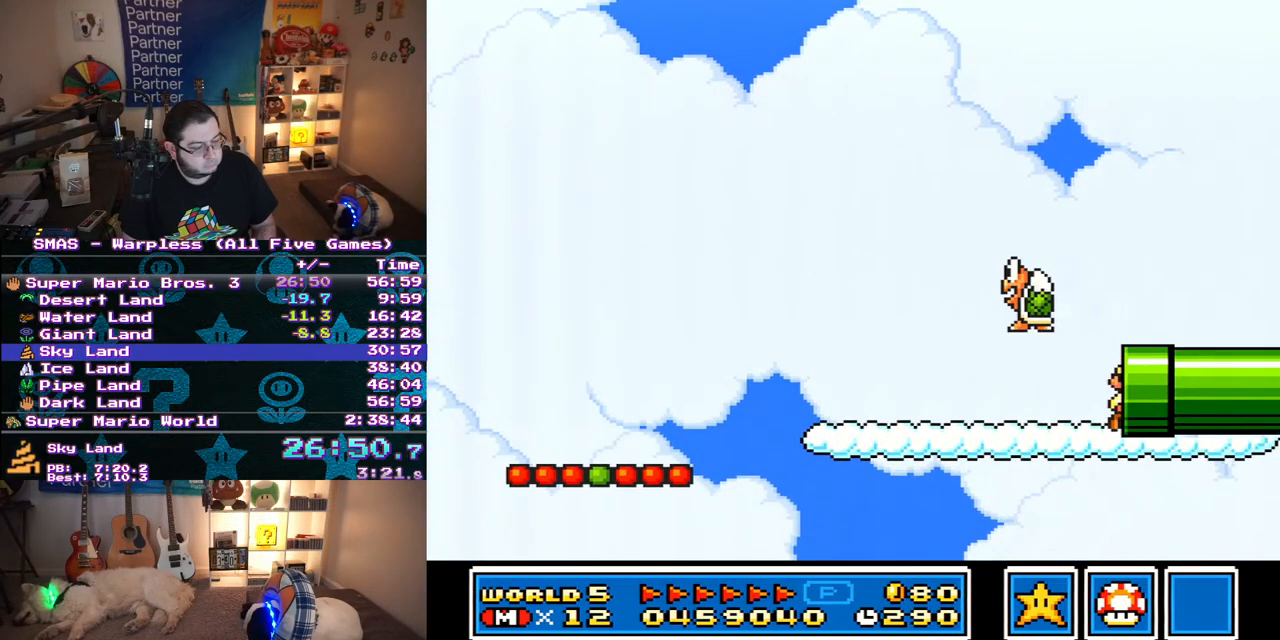
{"buttons": ["Y", "DPAD_RIGHT"], "events": [[183, "DPAD_RIGHT", "down"]]}
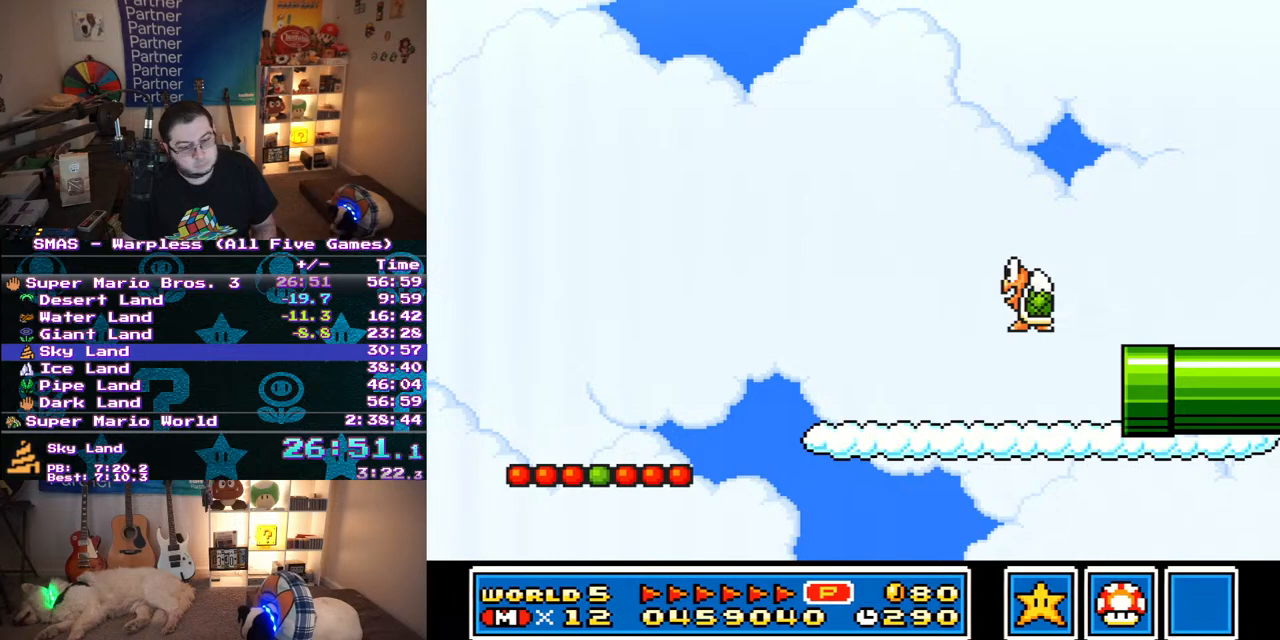
{"buttons": ["Y", "DPAD_RIGHT"], "events": []}
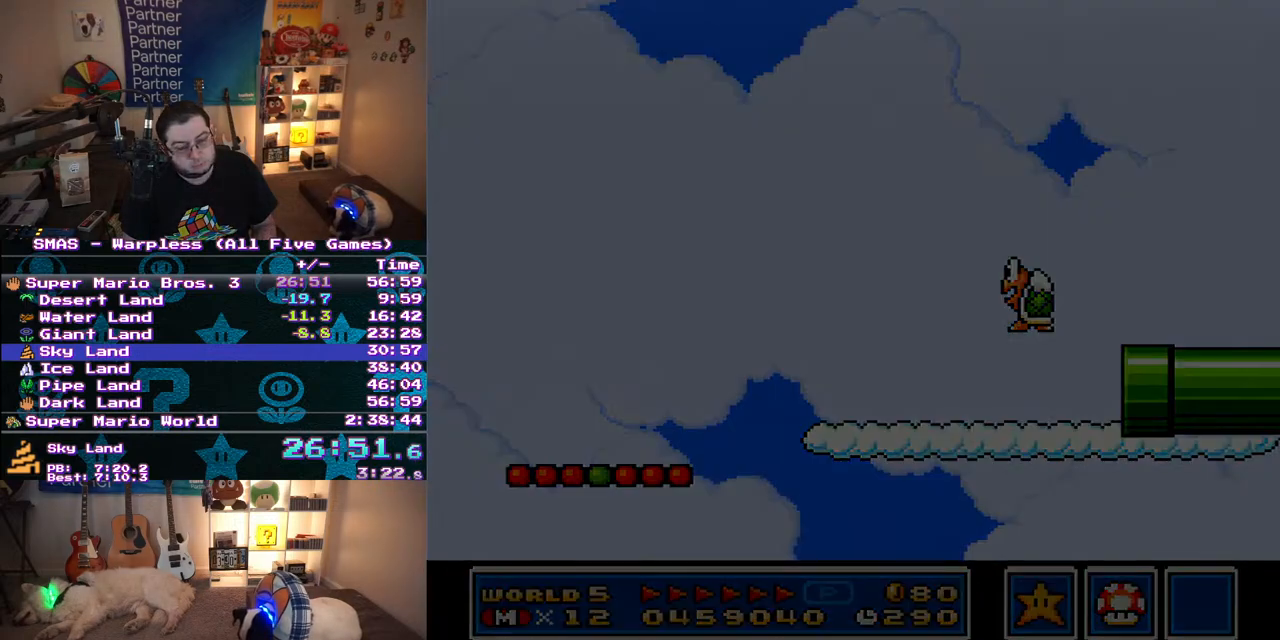
{"buttons": ["Y", "DPAD_RIGHT"], "events": []}
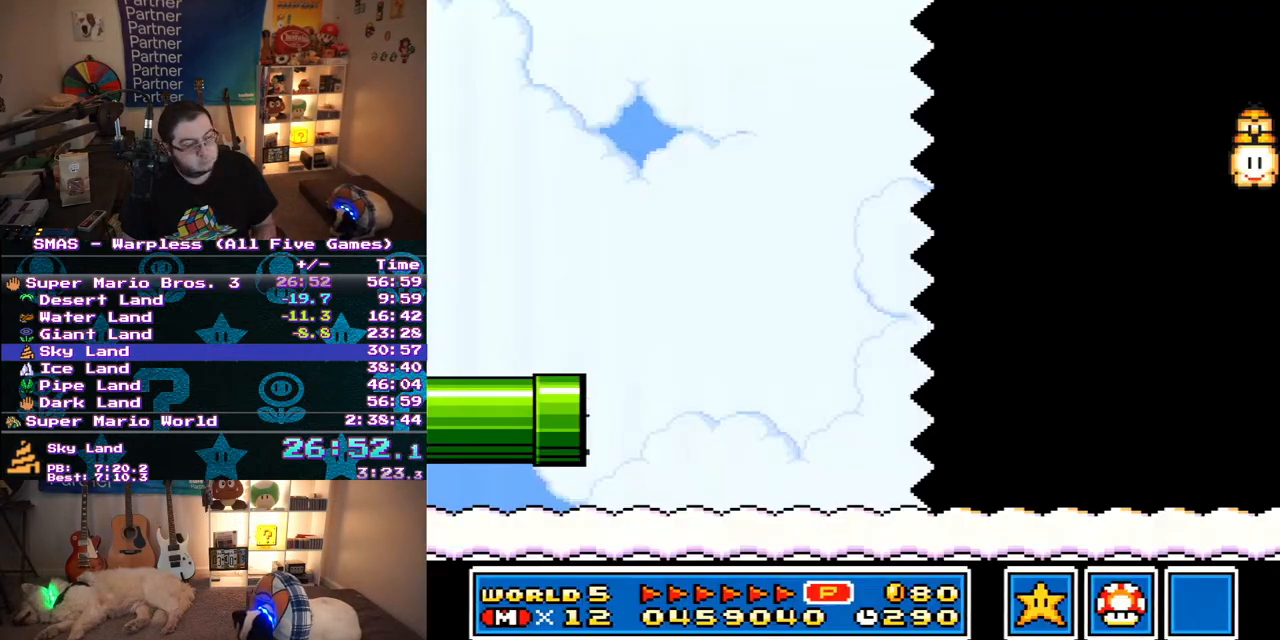
{"buttons": ["Y", "DPAD_RIGHT"], "events": []}
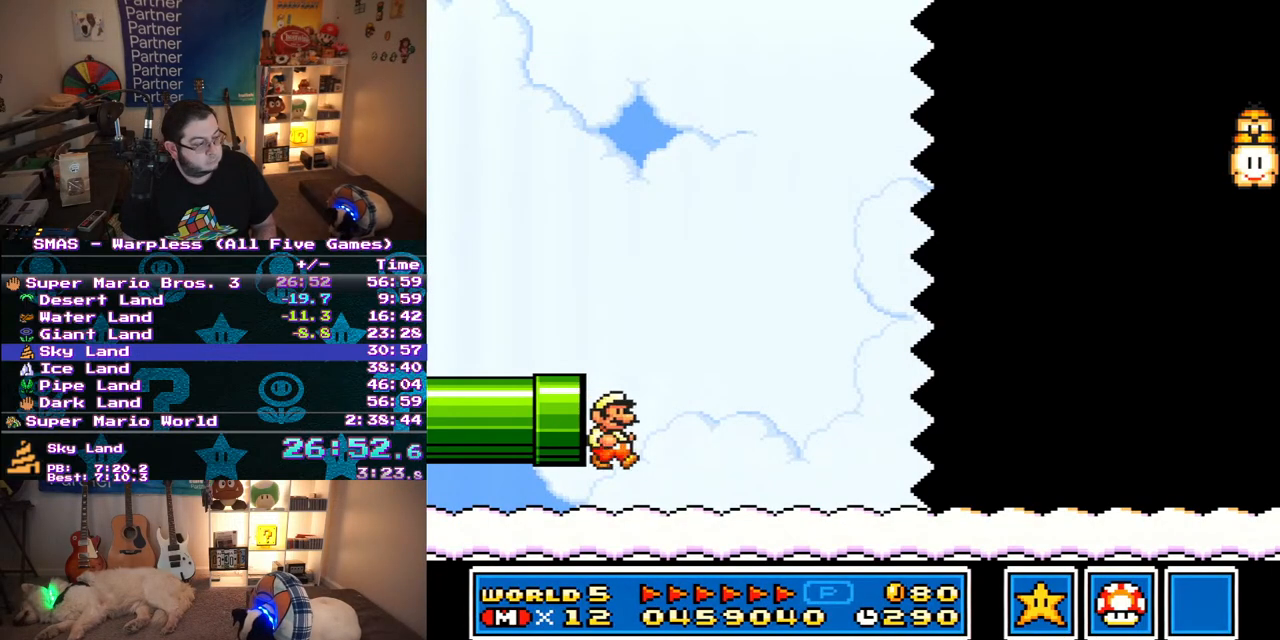
{"buttons": ["Y", "DPAD_RIGHT"], "events": [[117, "B", "down"], [400, "B", "up"]]}
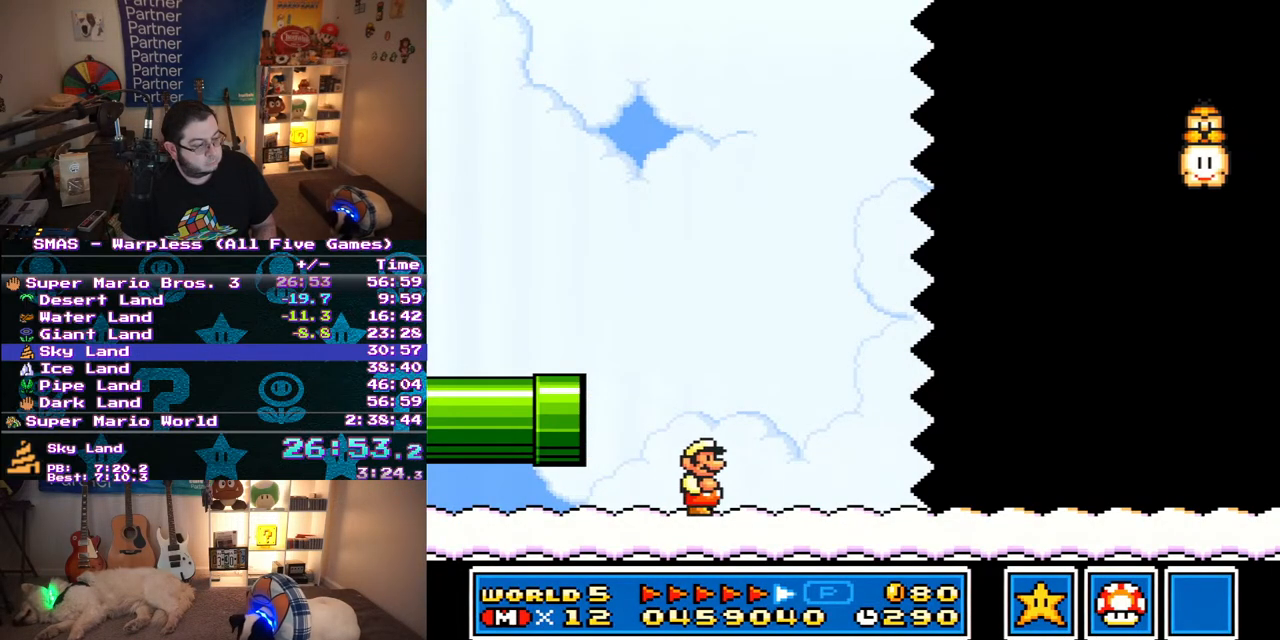
{"buttons": ["Y", "DPAD_RIGHT"], "events": []}
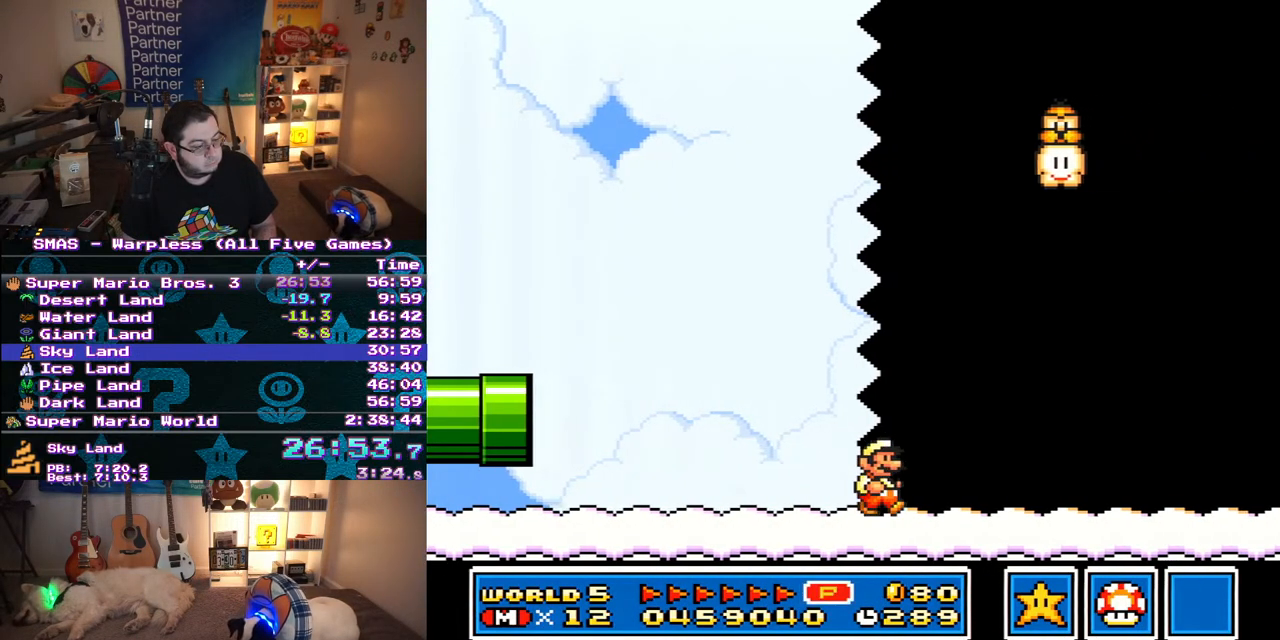
{"buttons": ["Y", "DPAD_RIGHT"], "events": []}
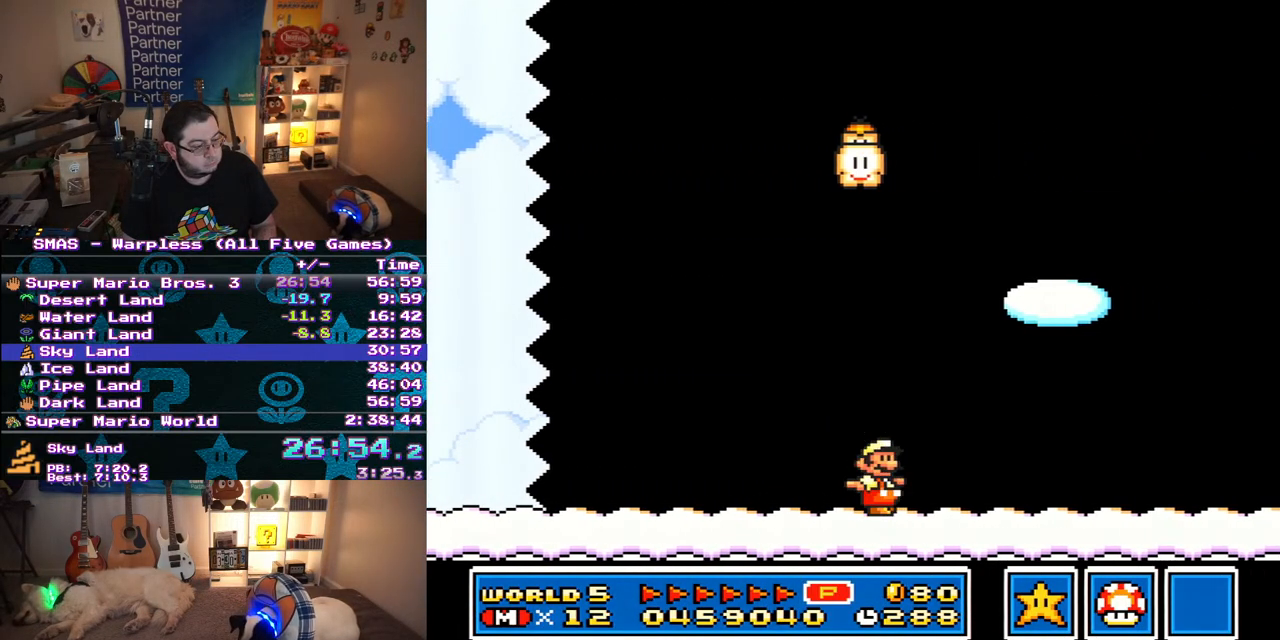
{"buttons": ["B", "Y", "DPAD_RIGHT"], "events": [[367, "B", "down"]]}
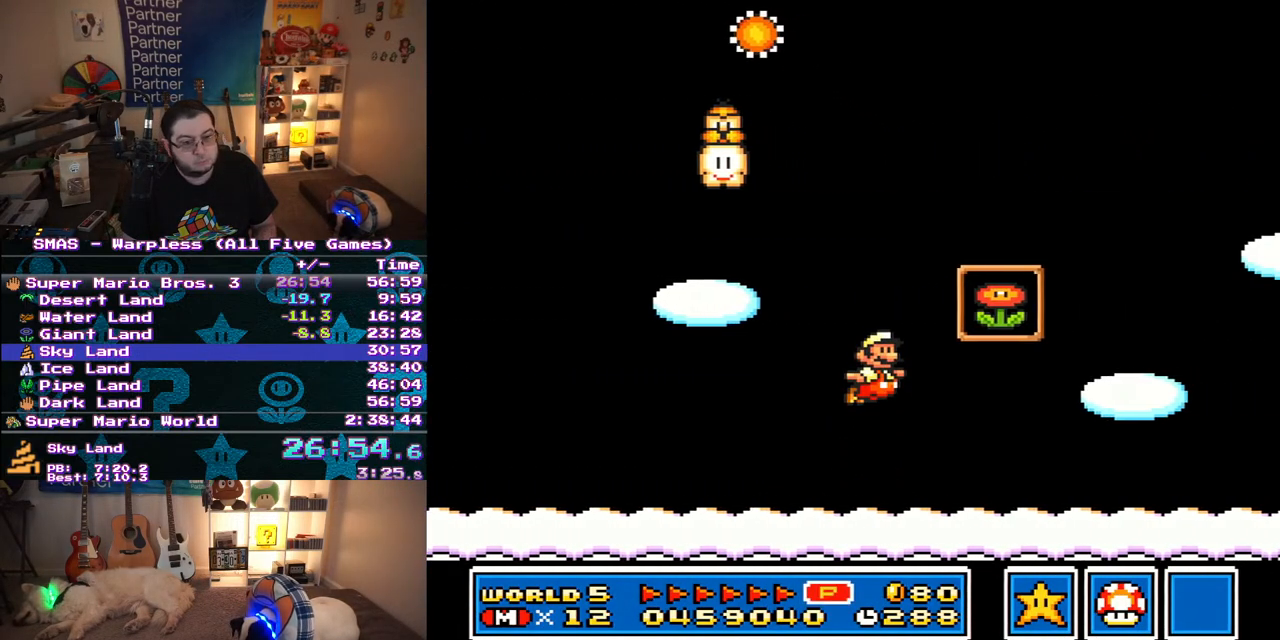
{"buttons": [], "events": [[100, "B", "up"], [100, "DPAD_RIGHT", "up"], [150, "Y", "up"]]}